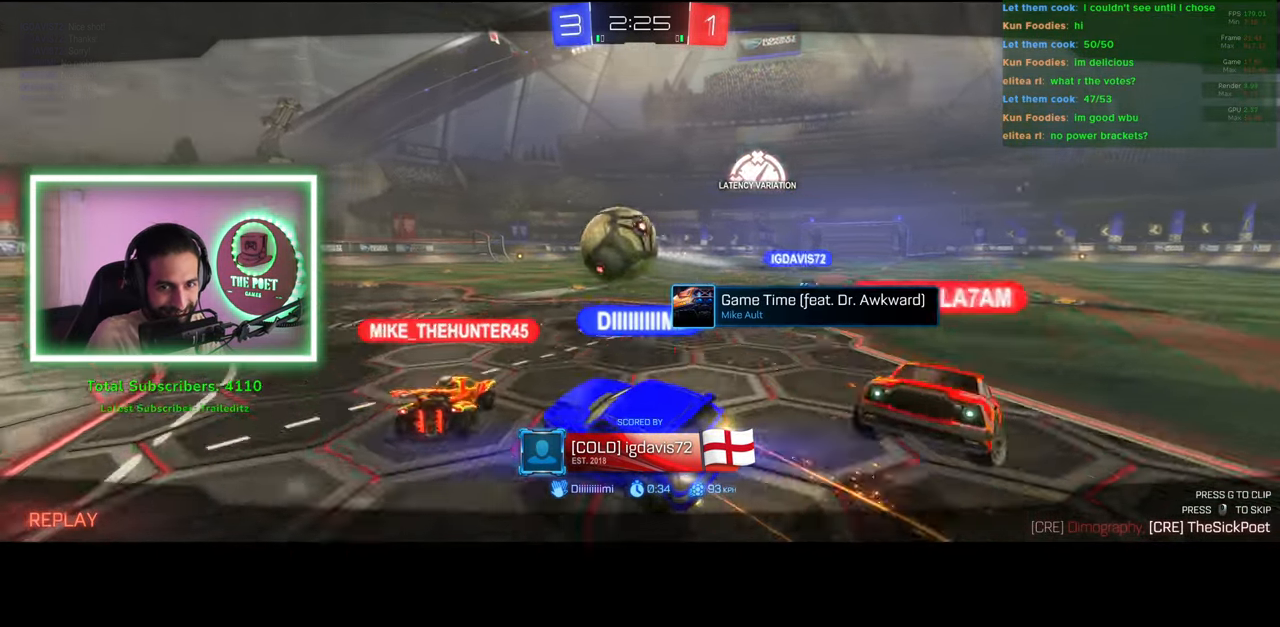
Gameplay with keyboard and mouse; each line is a JSON object with the keys and mouse buttons held at the frame after it. "events" lists presses ("down") and releases ("up") of "a", "ctrl", "d", "e", "q", "s", "shift", "space", "w", "mouse_left", "mouse_wheel", "mouse_right", "mouse_mb4" and "mouse_mb5" between this image and that frame as [ms after this image, input, new state], when the widget could be followed in between. "mouse_left", "mouse_wheel", "mouse_right", "mouse_mb4", "mouse_mb5" = the "left", "wheel", "right", "mb4", "mb5" buttons of the "mouse" list. No other keys are recorded. "wheel" means that the mouse wheel is clicked or scrolled. Mouse movement is not recorded.
{"keys": [], "mouse": [], "events": [[433, "mouse_left", "down"], [500, "mouse_left", "up"]]}
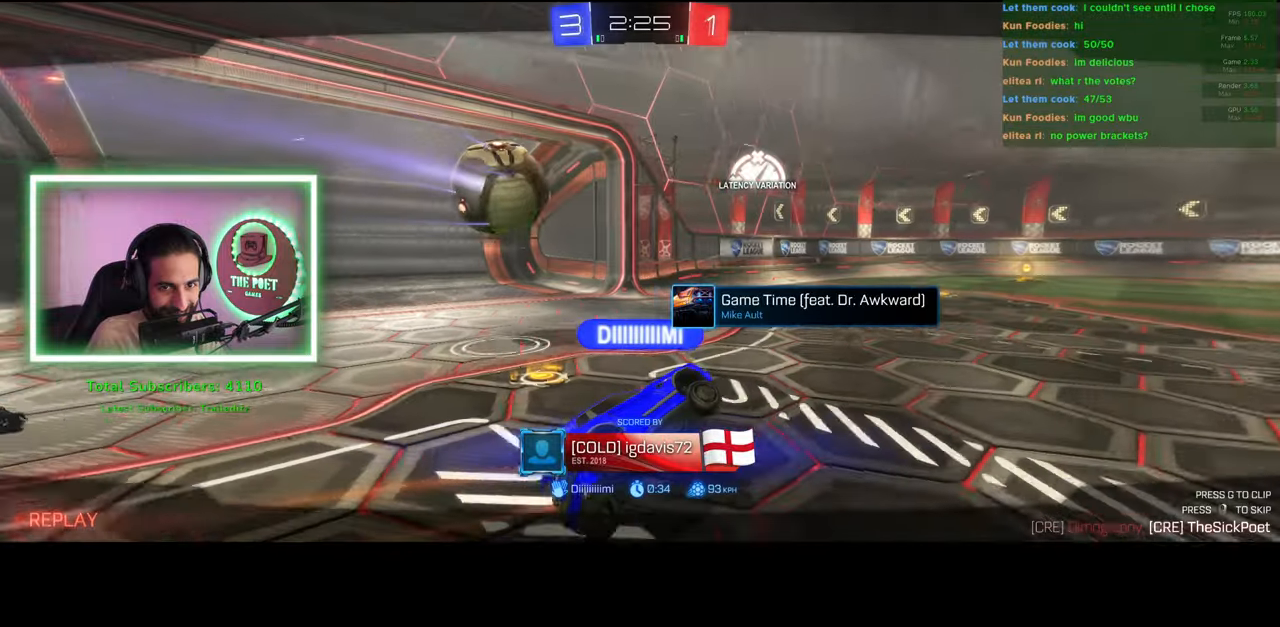
{"keys": [], "mouse": [], "events": []}
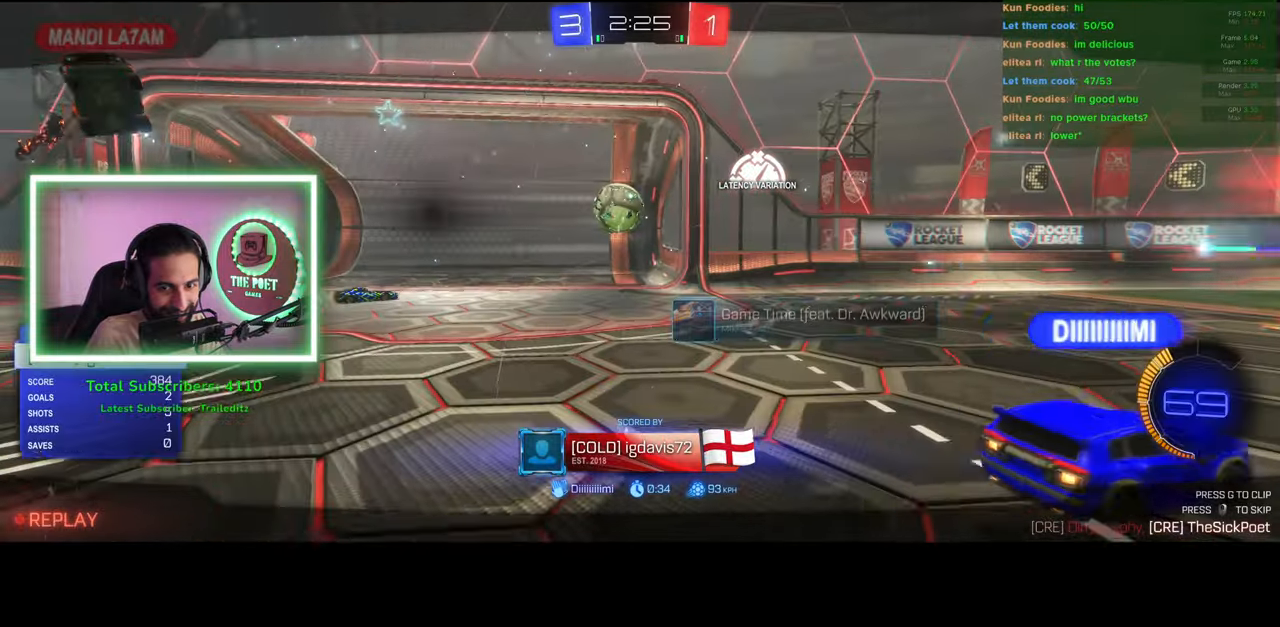
{"keys": [], "mouse": [], "events": []}
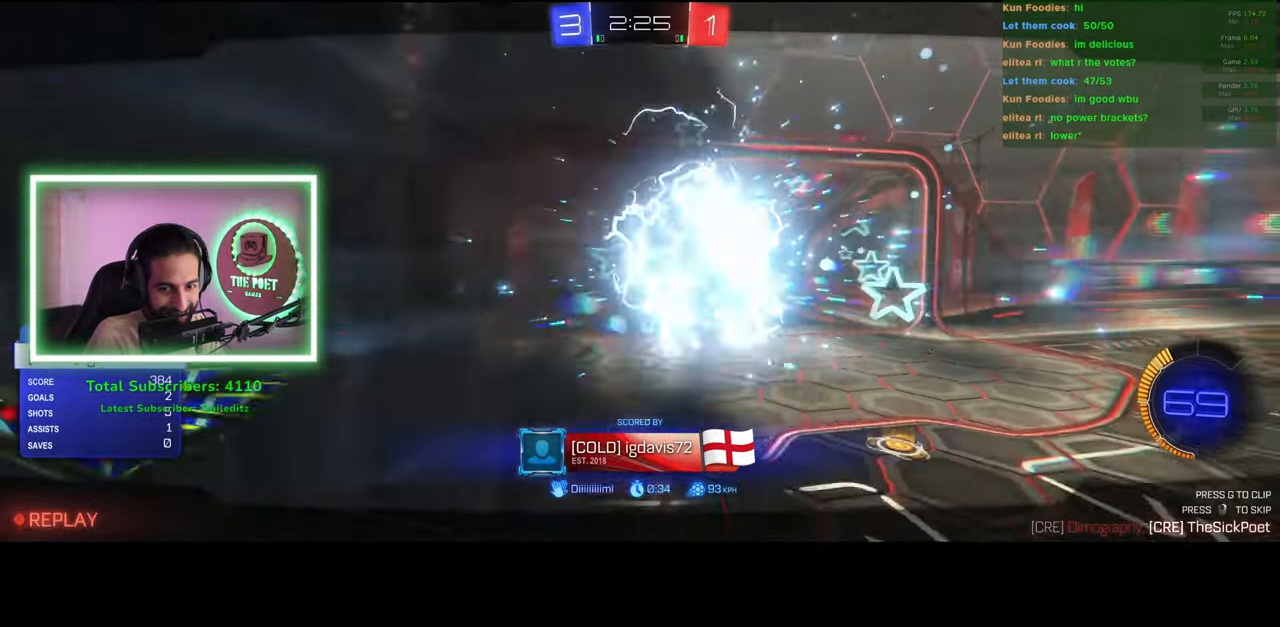
{"keys": [], "mouse": [], "events": [[150, "mouse_left", "down"], [250, "mouse_left", "up"]]}
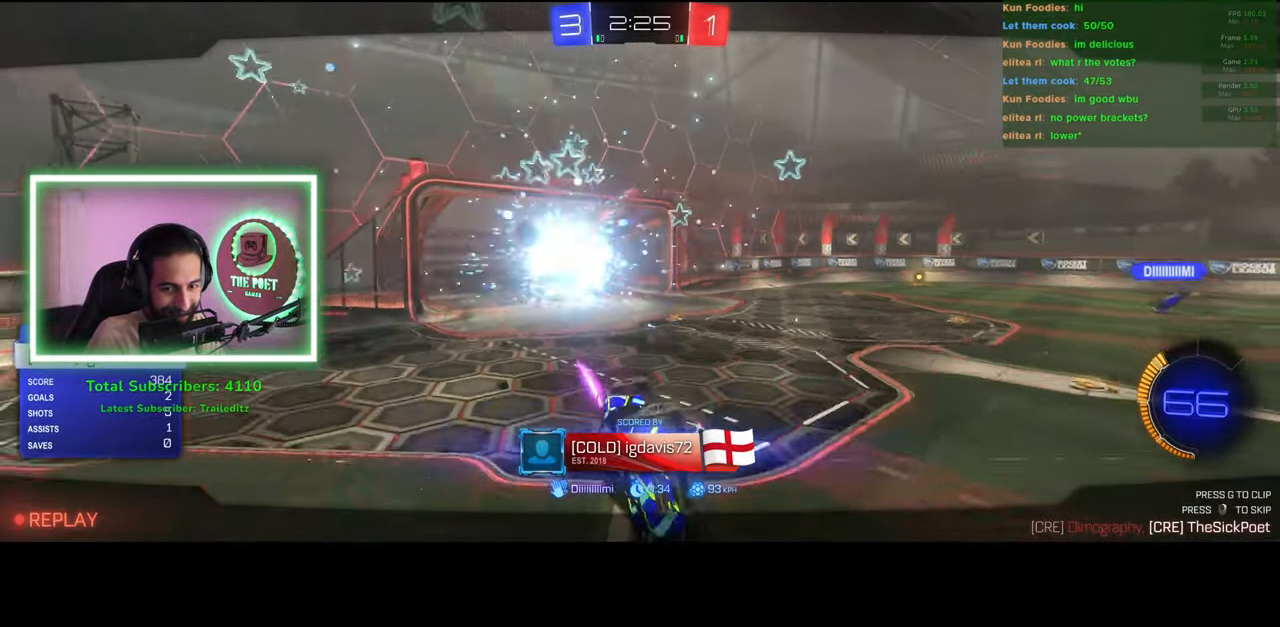
{"keys": [], "mouse": [], "events": []}
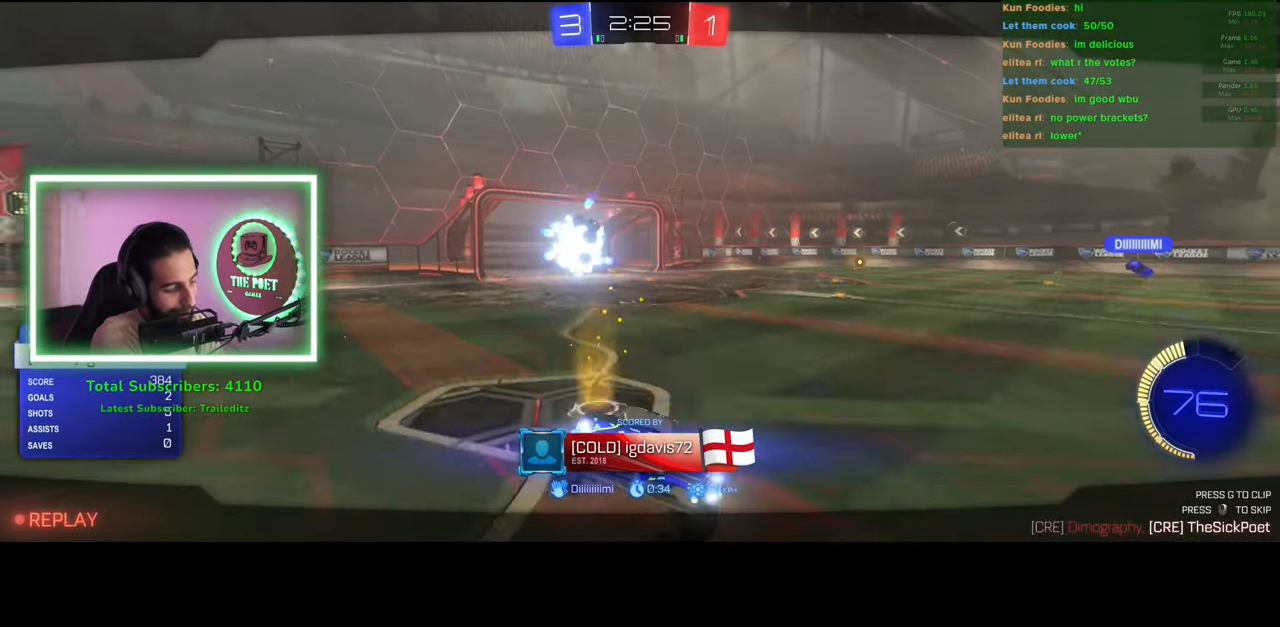
{"keys": [], "mouse": [], "events": []}
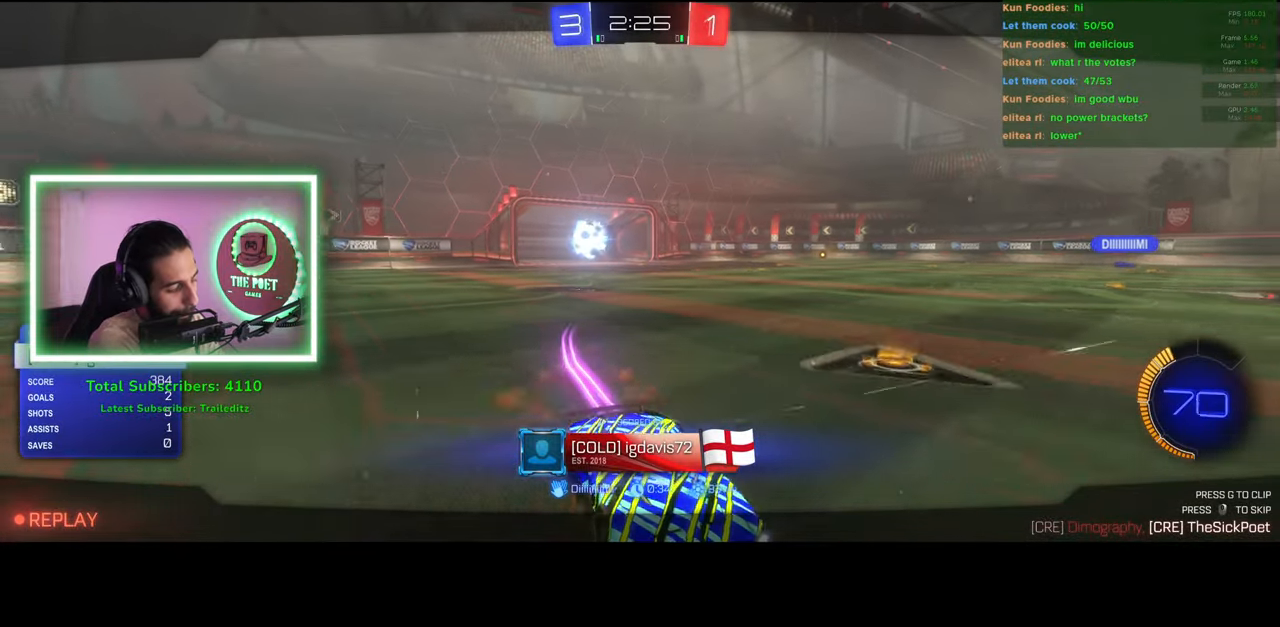
{"keys": [], "mouse": [], "events": []}
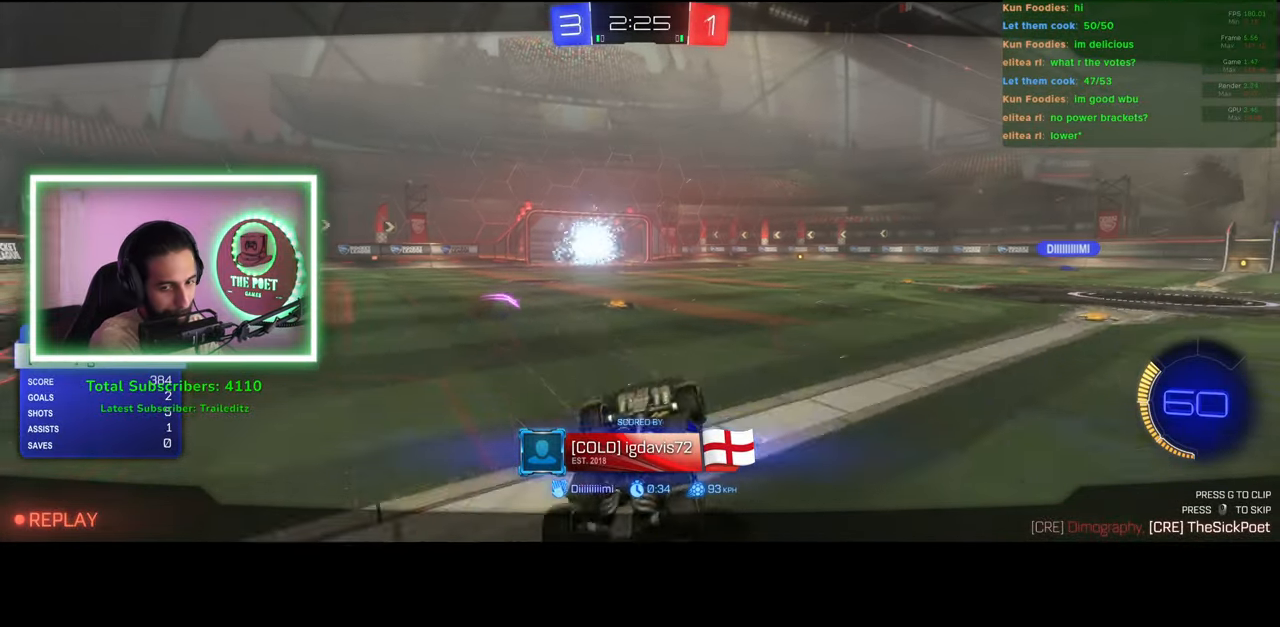
{"keys": [], "mouse": [], "events": []}
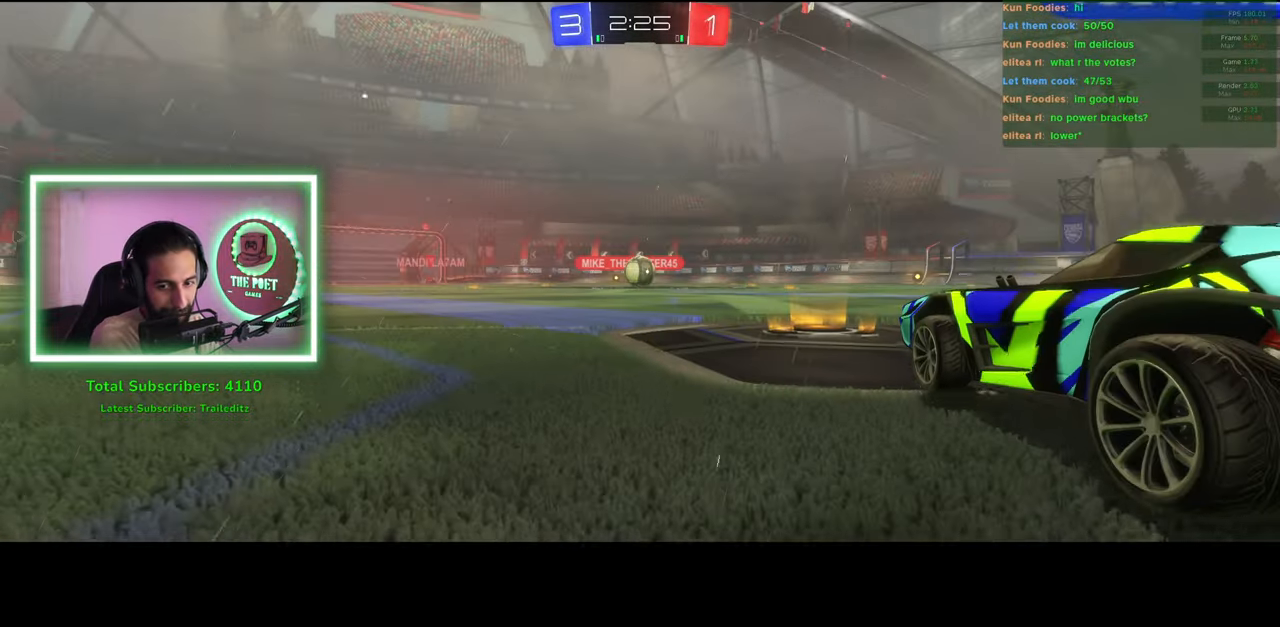
{"keys": [], "mouse": [], "events": []}
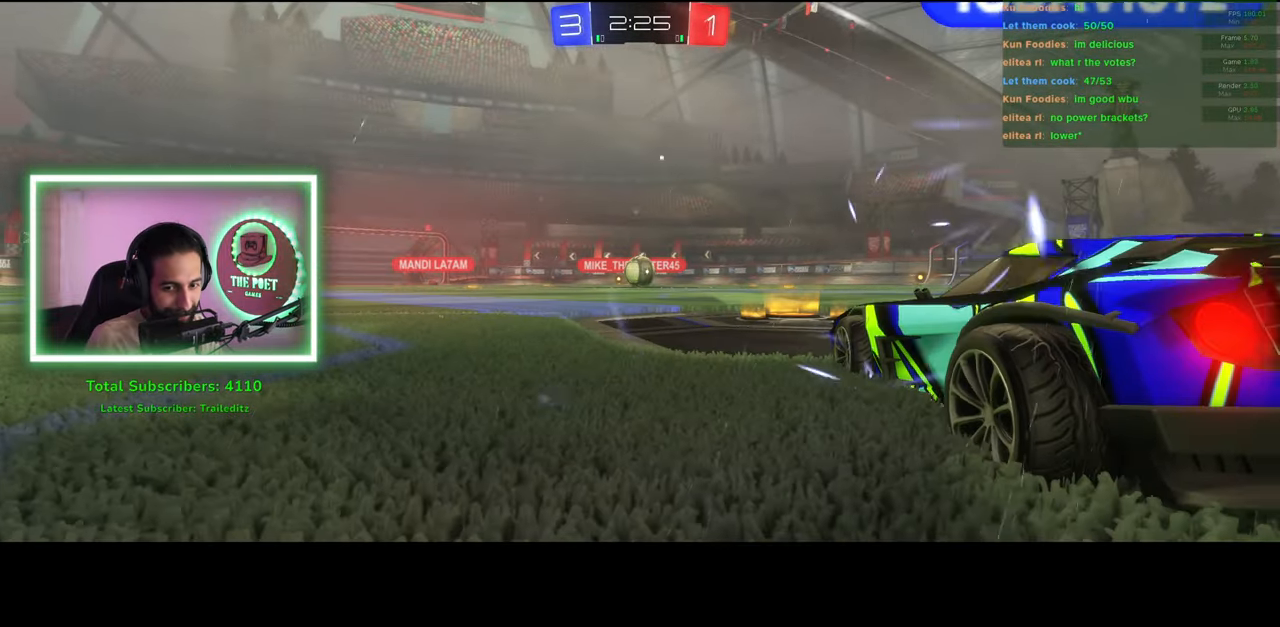
{"keys": [], "mouse": ["left"], "events": [[500, "mouse_left", "down"]]}
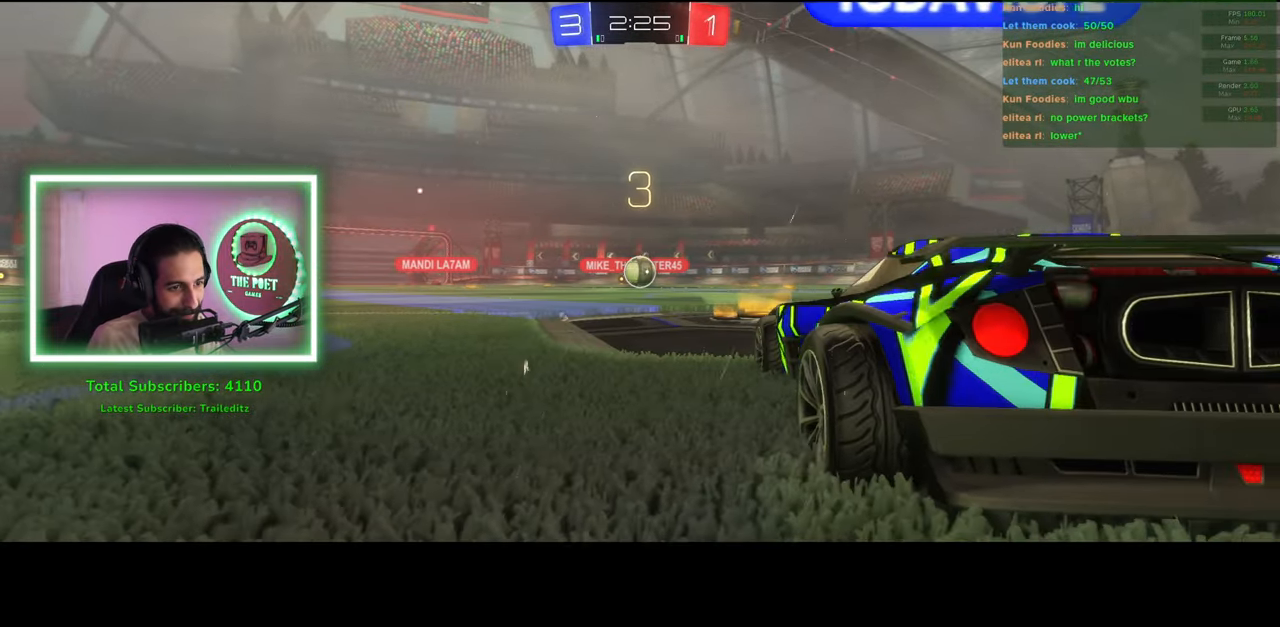
{"keys": [], "mouse": [], "events": [[100, "mouse_left", "up"]]}